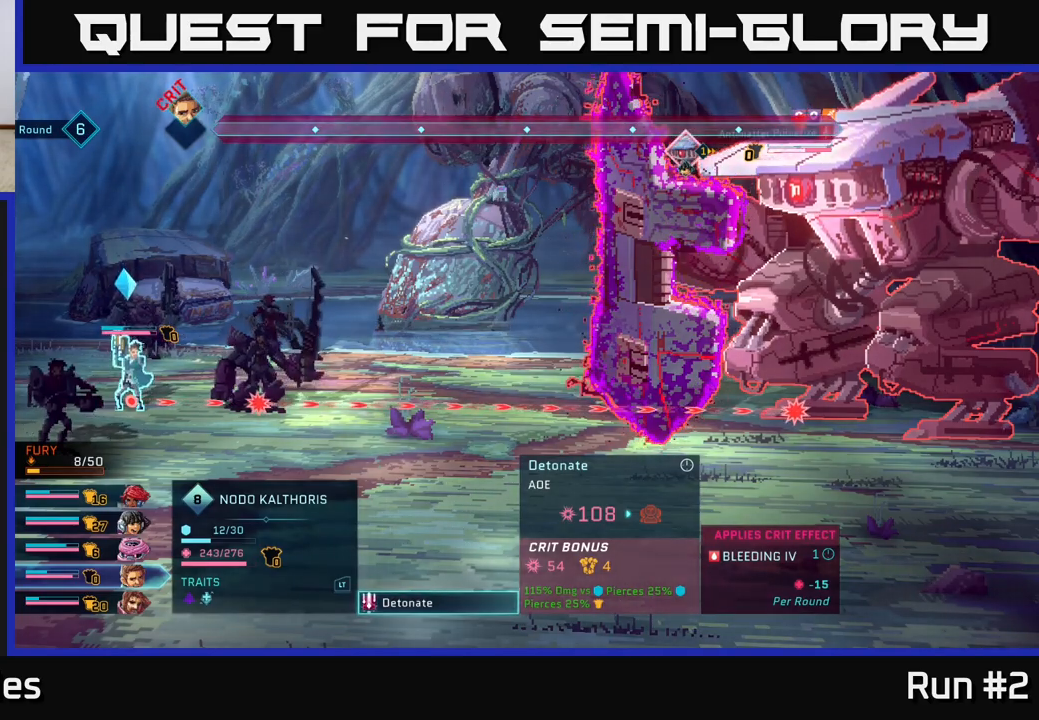
Gameplay with a controller (Xbox layout); each line is a JSON object with the inputs held at the frame after it. "events" lists button and stick changes between this image and that frame as [ms after this image, input, new state], when the widget could be followed in between.
{"buttons": ["B"], "left_stick": "center", "right_stick": "center", "events": [[400, "B", "down"]]}
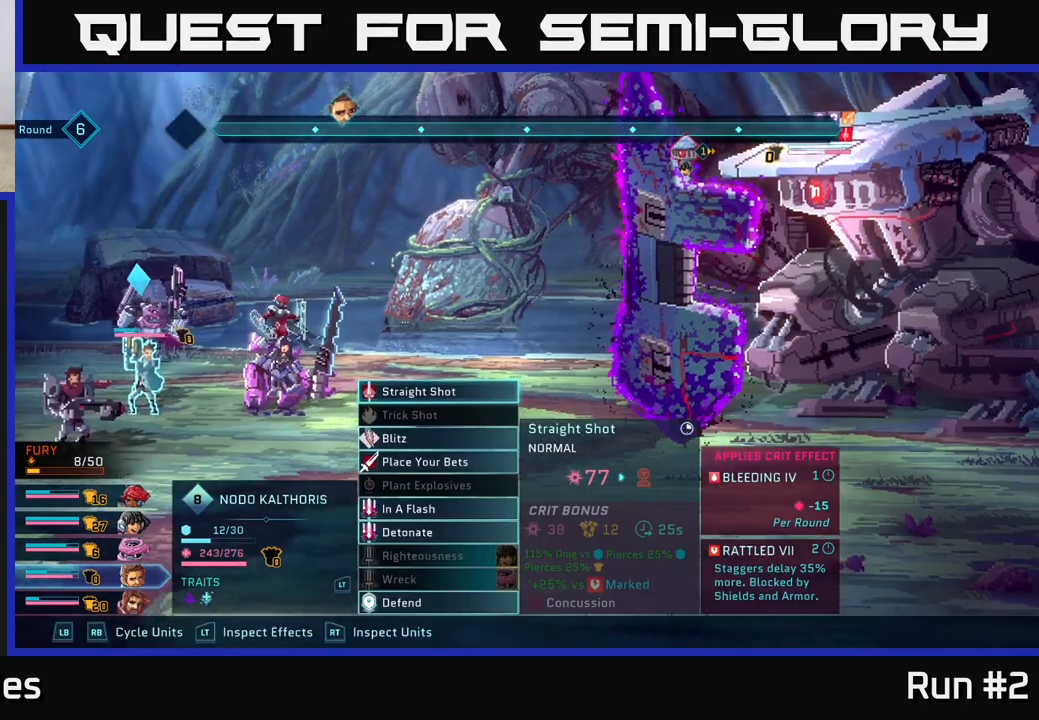
{"buttons": [], "left_stick": "center", "right_stick": "center", "events": [[17, "B", "up"]]}
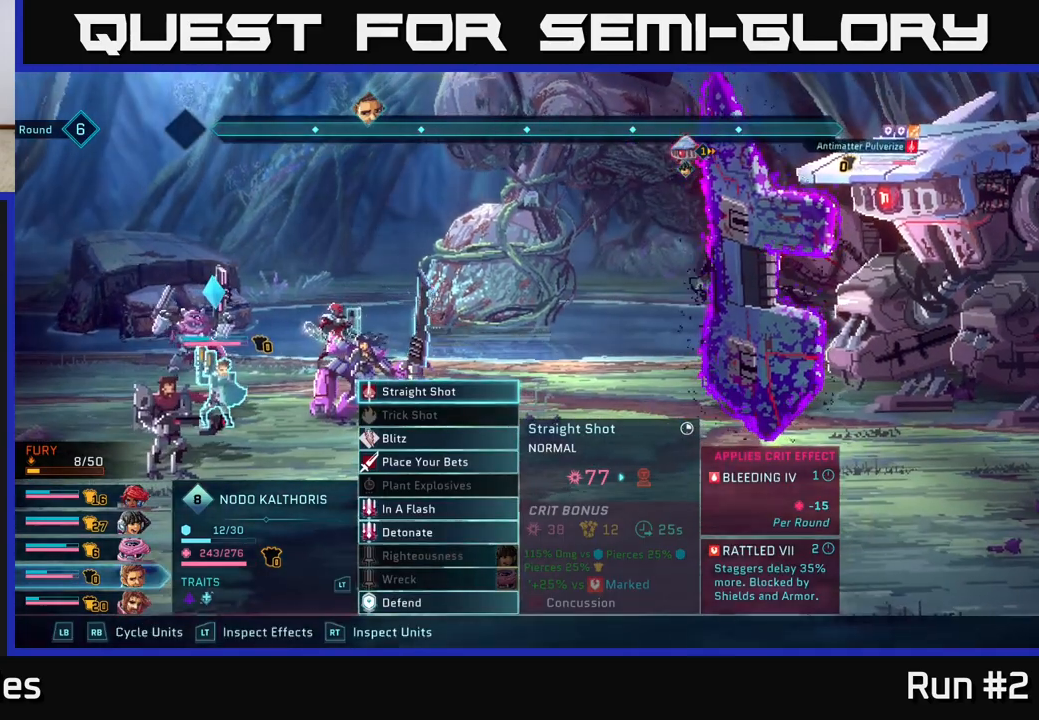
{"buttons": [], "left_stick": "center", "right_stick": "center", "events": []}
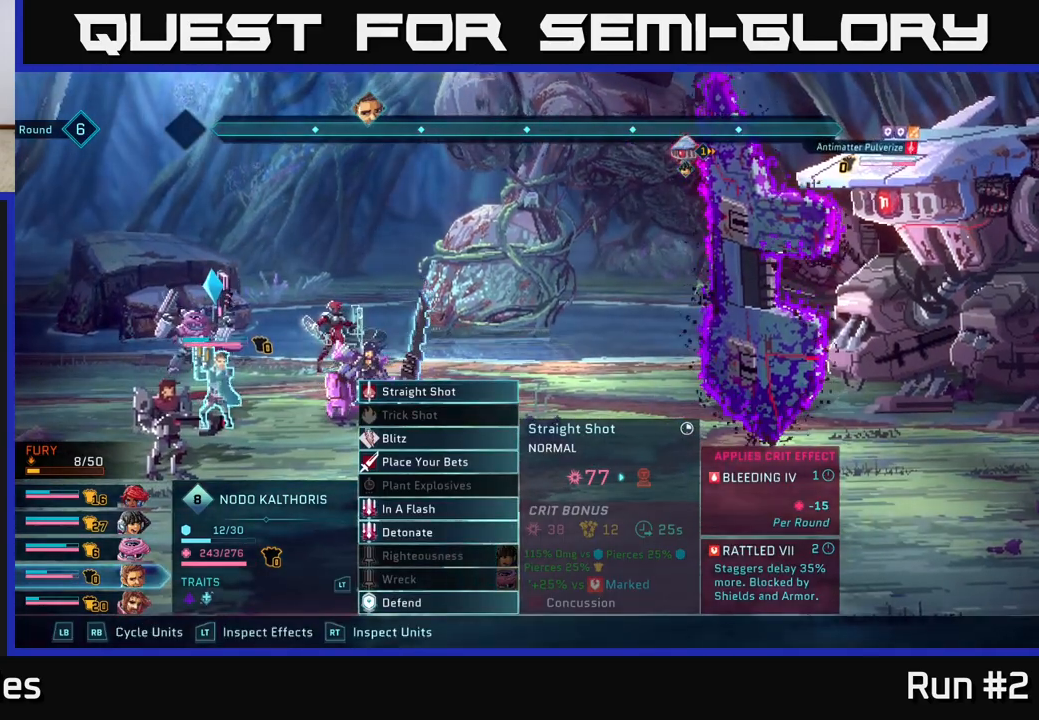
{"buttons": ["R1"], "left_stick": "center", "right_stick": "center", "events": [[167, "R1", "down"], [300, "R1", "up"], [417, "R1", "down"]]}
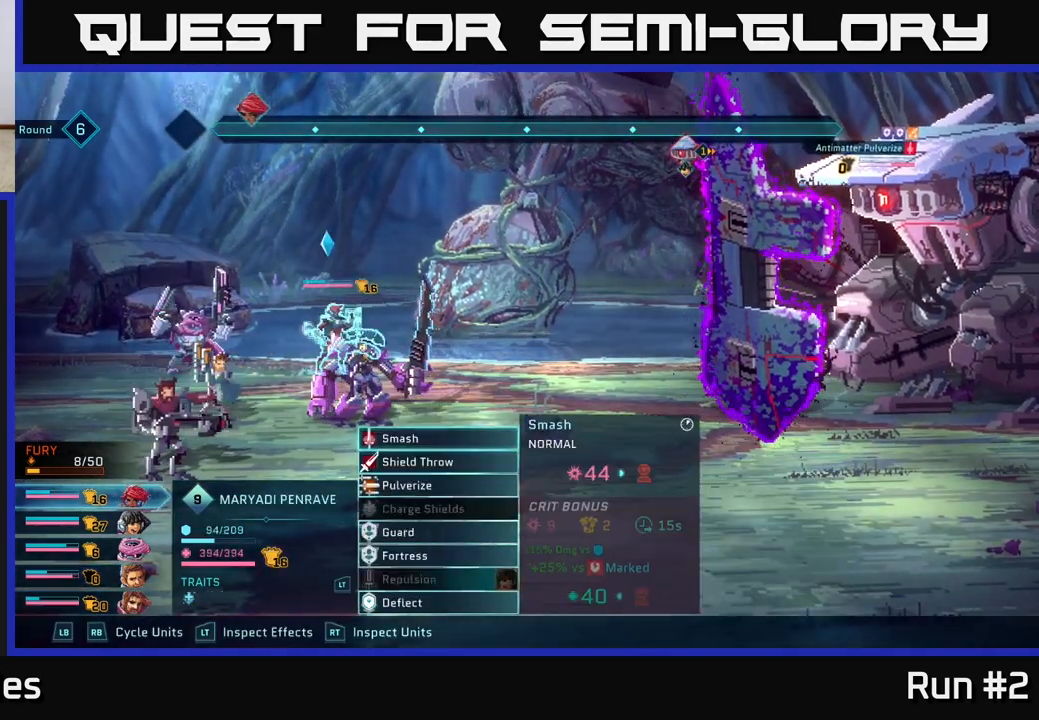
{"buttons": [], "left_stick": "down", "right_stick": "center", "events": [[50, "R1", "up"], [467, "left_stick", "down"]]}
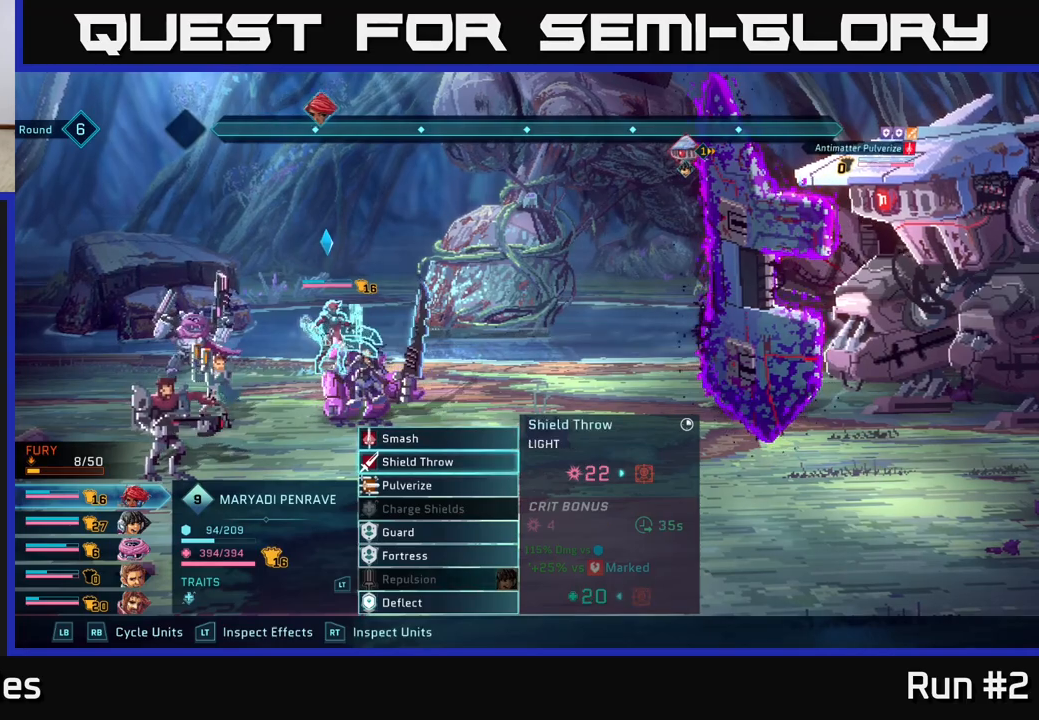
{"buttons": [], "left_stick": "center", "right_stick": "center", "events": [[183, "left_stick", "center"]]}
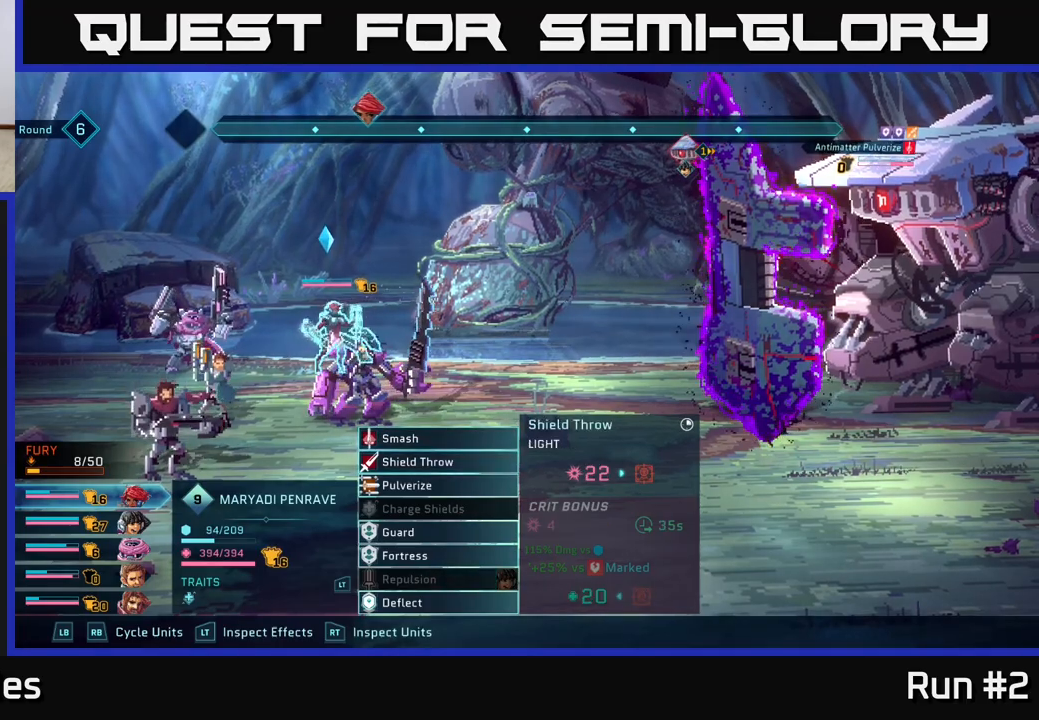
{"buttons": [], "left_stick": "center", "right_stick": "center", "events": []}
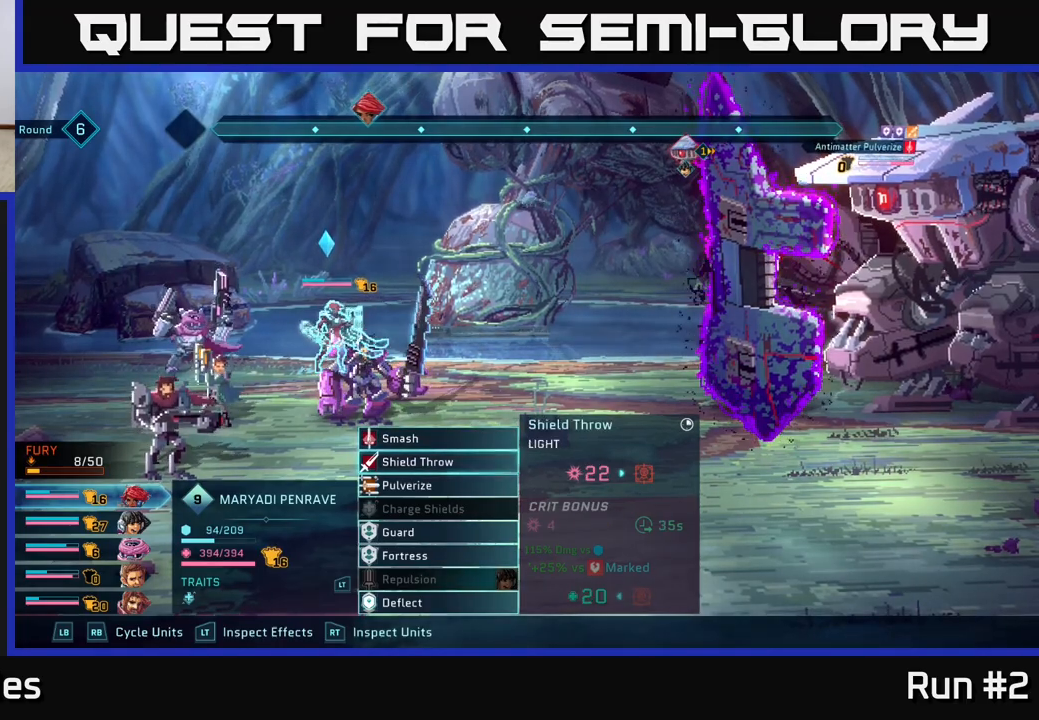
{"buttons": [], "left_stick": "down", "right_stick": "center", "events": [[67, "left_stick", "up"], [233, "left_stick", "center"], [367, "left_stick", "down"]]}
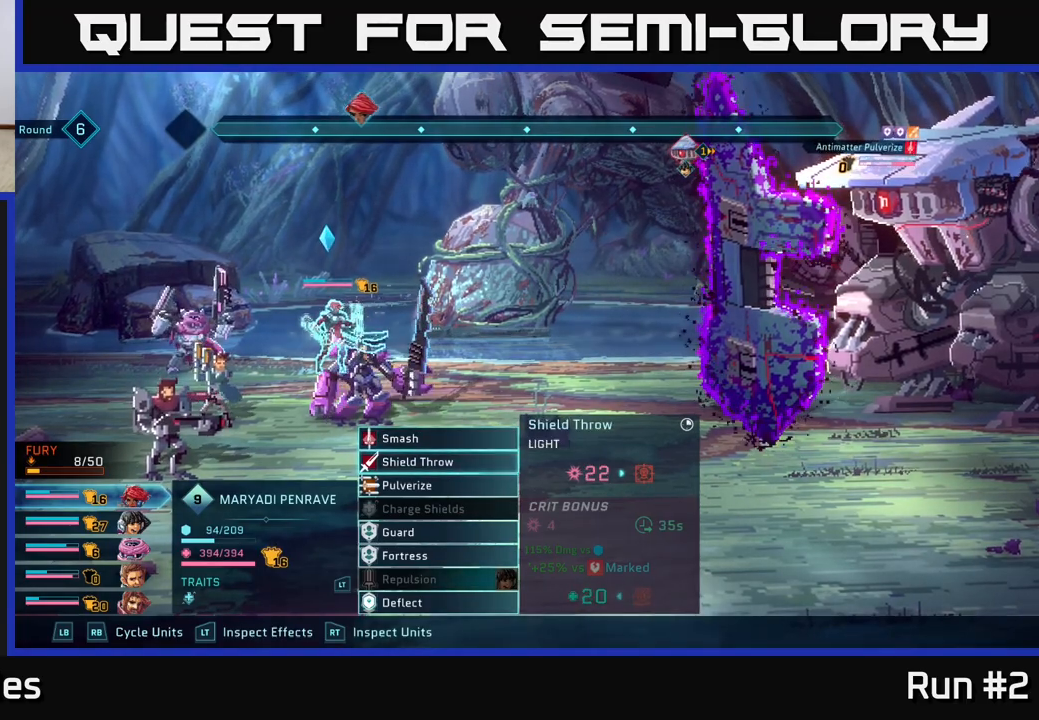
{"buttons": [], "left_stick": "center", "right_stick": "center", "events": [[50, "left_stick", "center"], [83, "A", "down"], [150, "A", "up"]]}
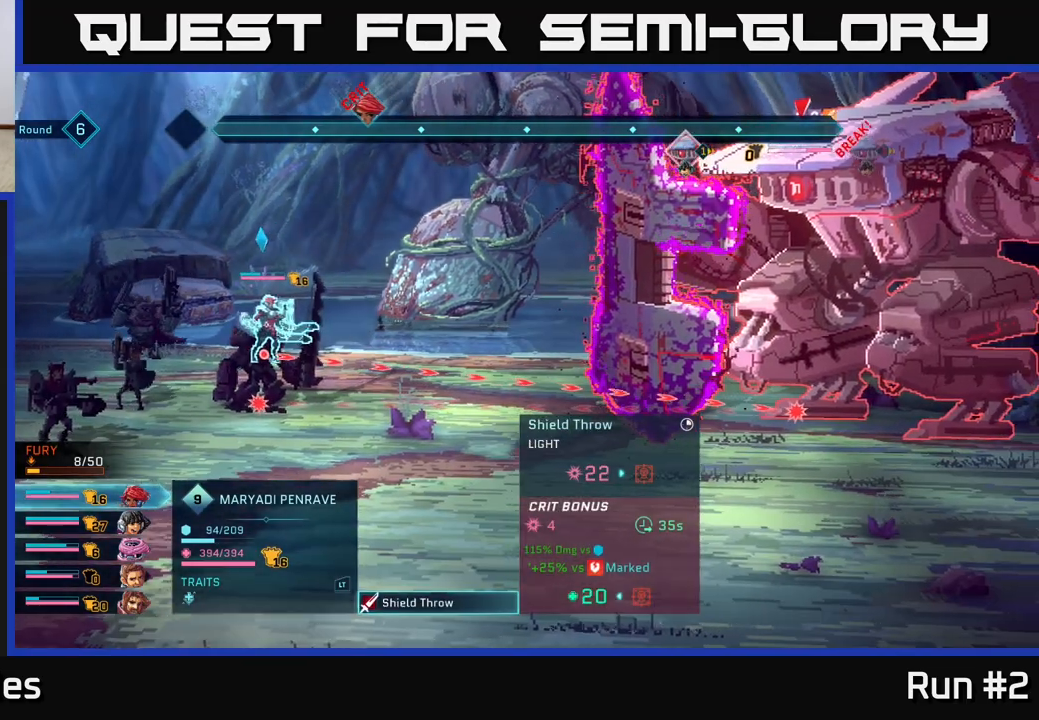
{"buttons": [], "left_stick": "center", "right_stick": "center", "events": []}
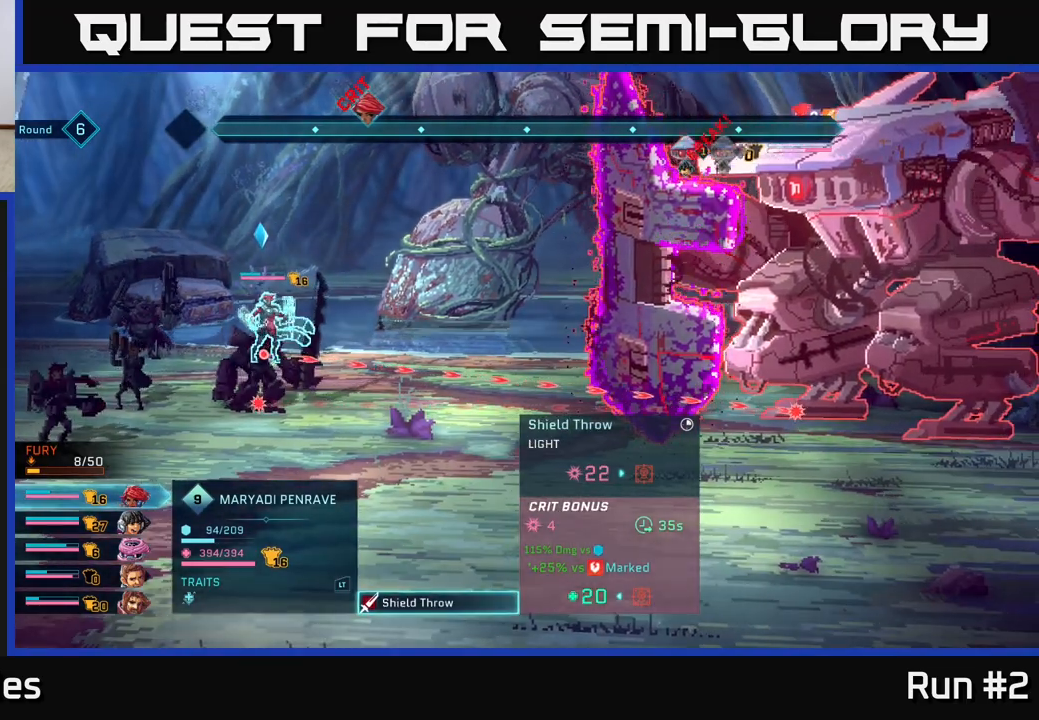
{"buttons": [], "left_stick": "center", "right_stick": "center", "events": []}
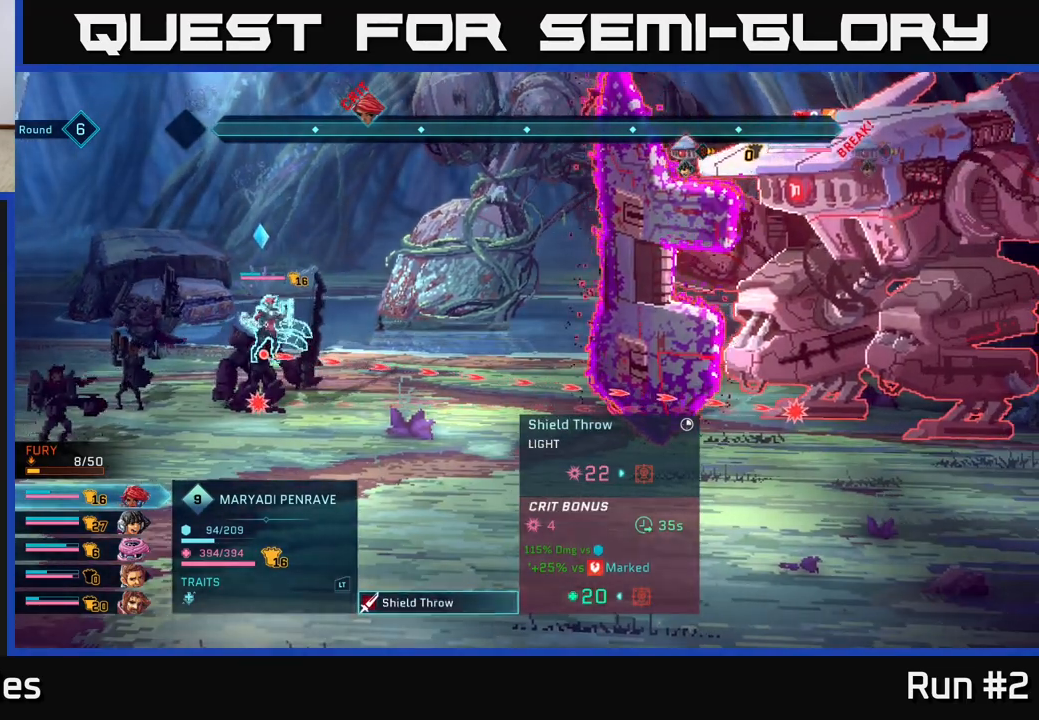
{"buttons": [], "left_stick": "center", "right_stick": "center", "events": [[67, "A", "down"], [333, "A", "up"]]}
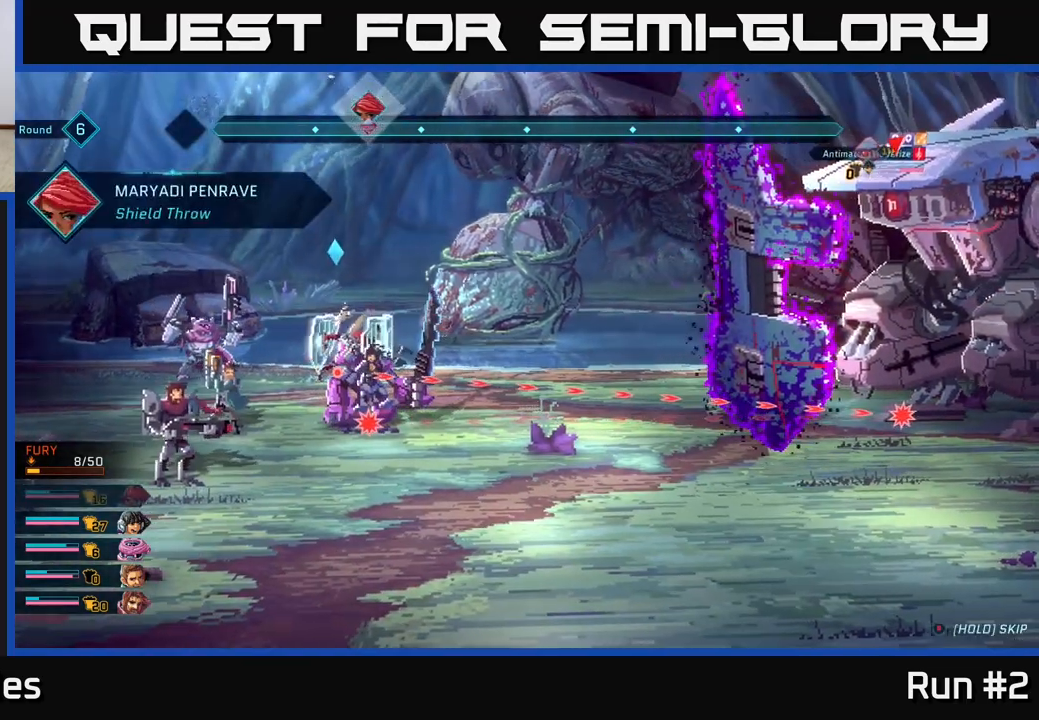
{"buttons": [], "left_stick": "center", "right_stick": "center", "events": []}
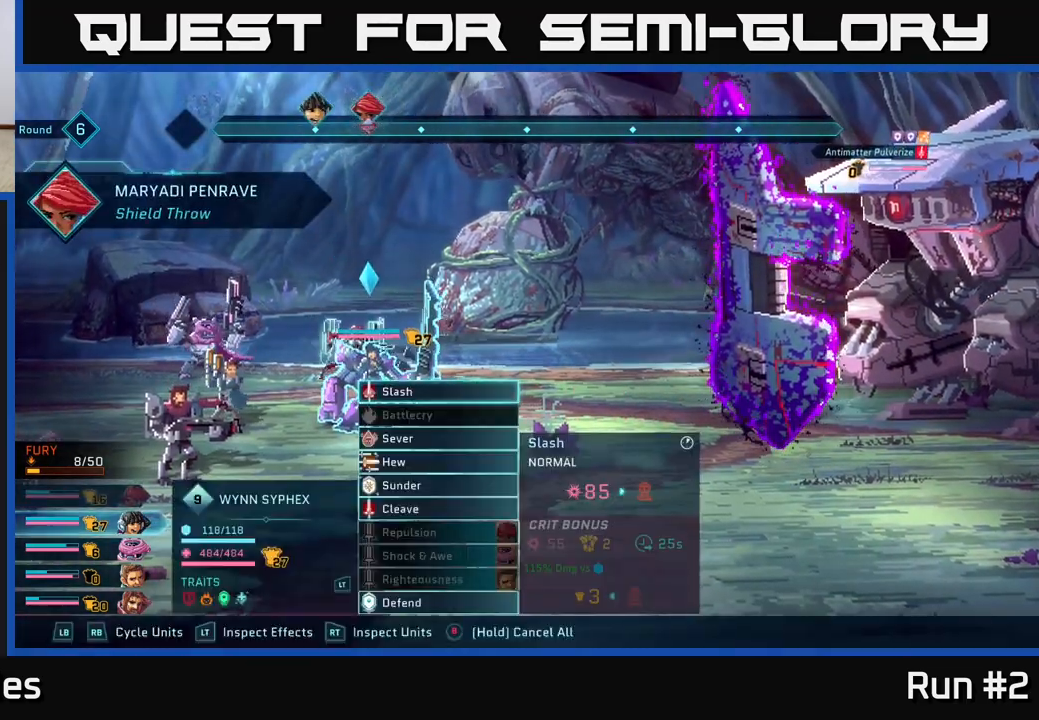
{"buttons": [], "left_stick": "center", "right_stick": "center", "events": []}
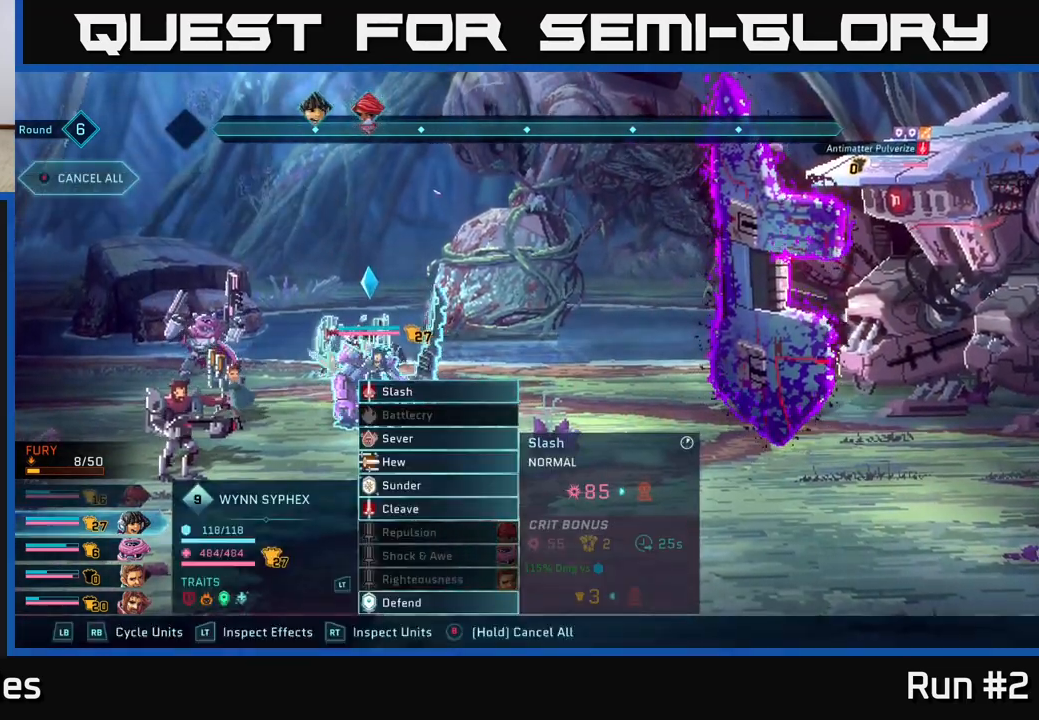
{"buttons": [], "left_stick": "down", "right_stick": "center", "events": [[500, "left_stick", "down"]]}
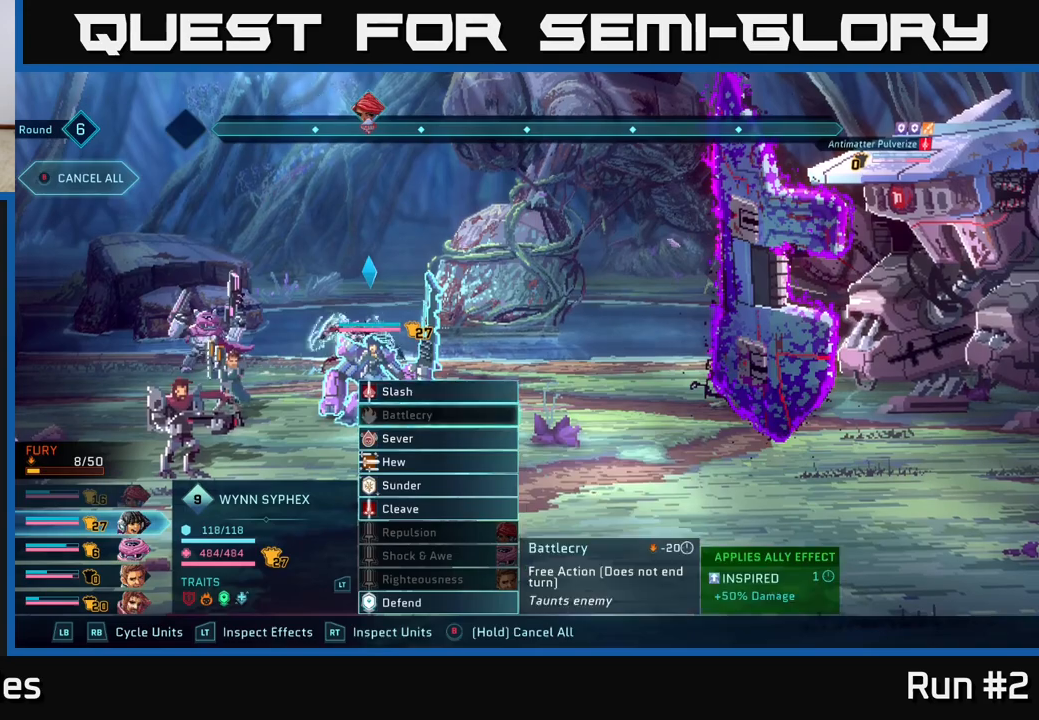
{"buttons": [], "left_stick": "center", "right_stick": "center", "events": [[183, "left_stick", "center"], [283, "left_stick", "down"], [433, "left_stick", "center"]]}
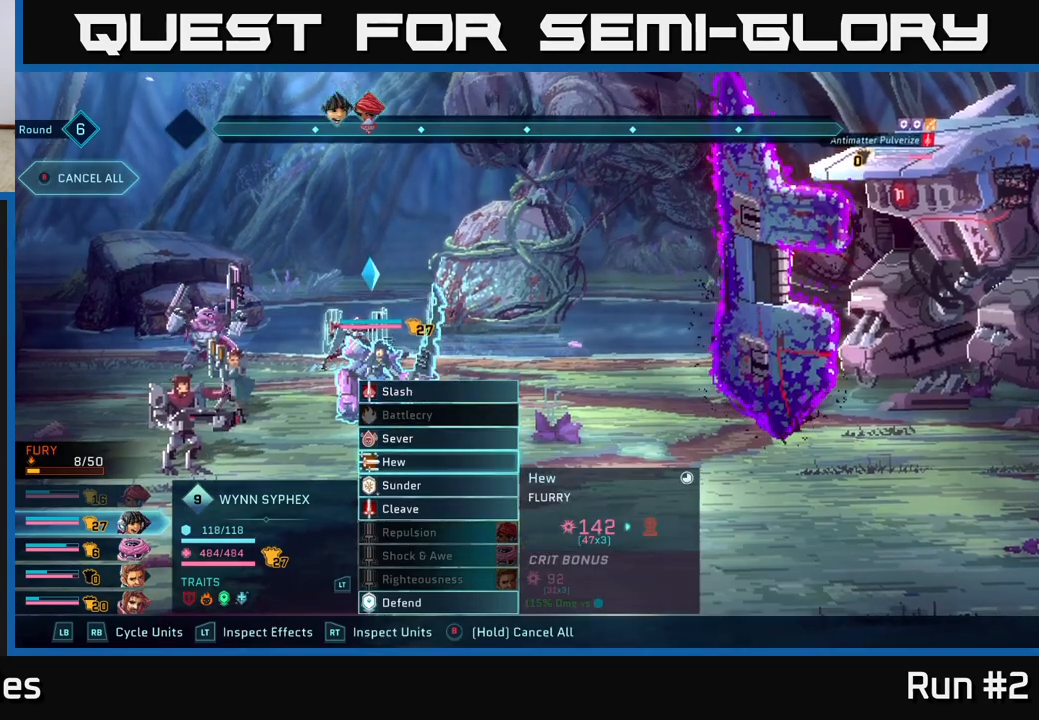
{"buttons": [], "left_stick": "center", "right_stick": "center", "events": [[17, "left_stick", "down-left"], [133, "left_stick", "center"], [267, "left_stick", "down"], [417, "left_stick", "center"]]}
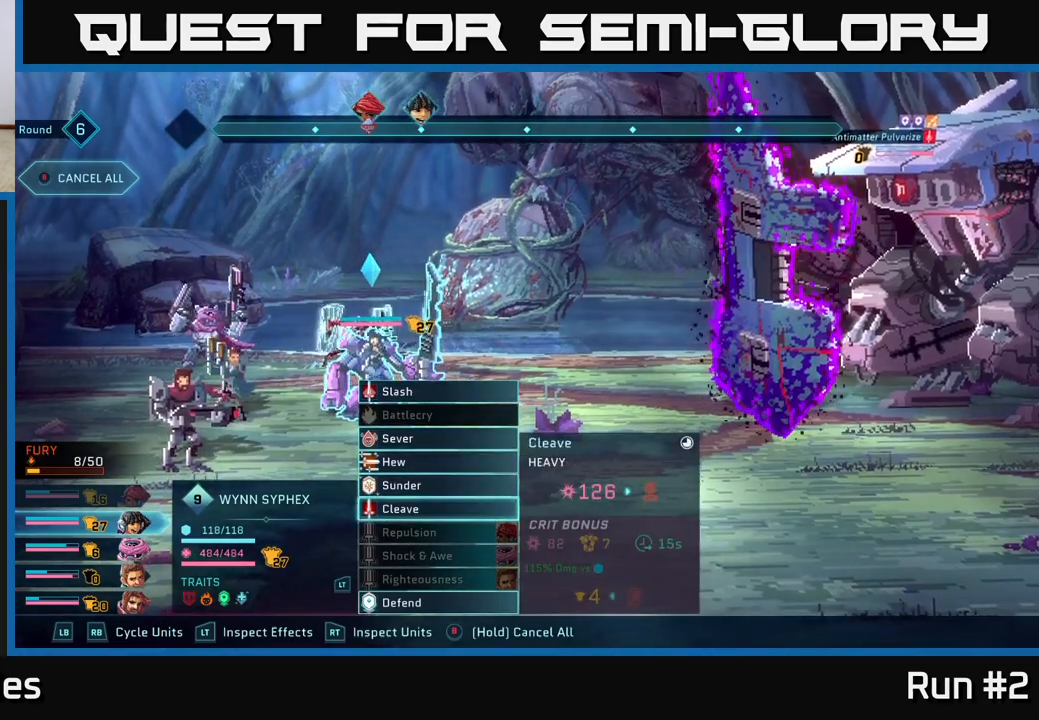
{"buttons": [], "left_stick": "center", "right_stick": "center", "events": [[17, "left_stick", "down"], [183, "left_stick", "center"]]}
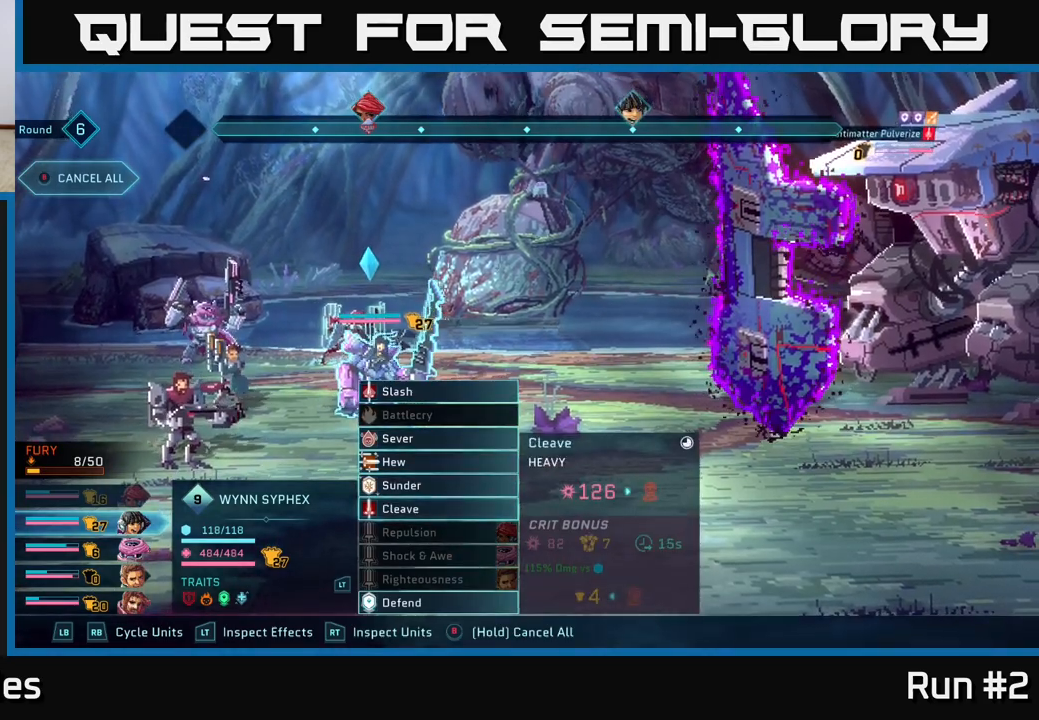
{"buttons": [], "left_stick": "center", "right_stick": "center", "events": [[217, "A", "down"], [450, "A", "up"]]}
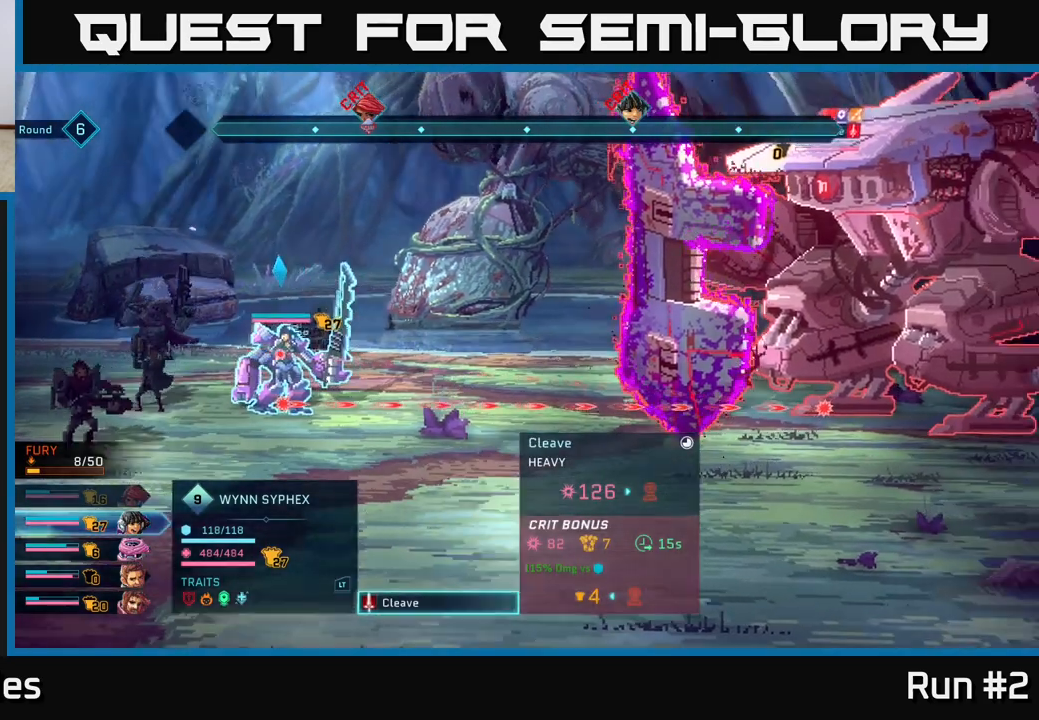
{"buttons": [], "left_stick": "center", "right_stick": "center", "events": []}
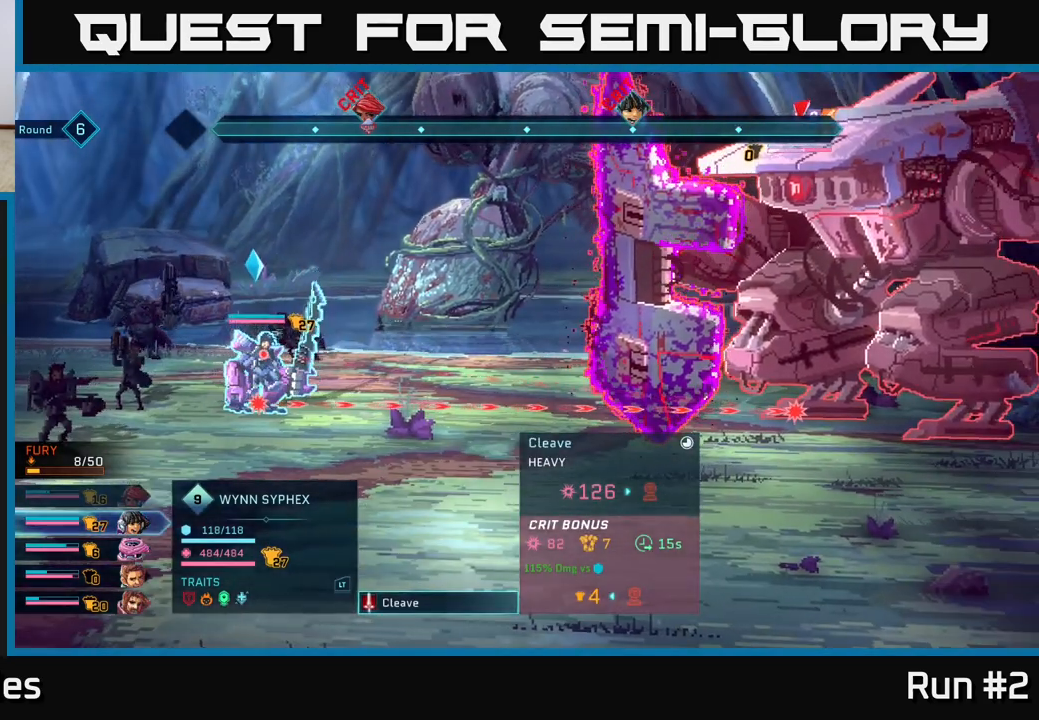
{"buttons": [], "left_stick": "center", "right_stick": "center", "events": []}